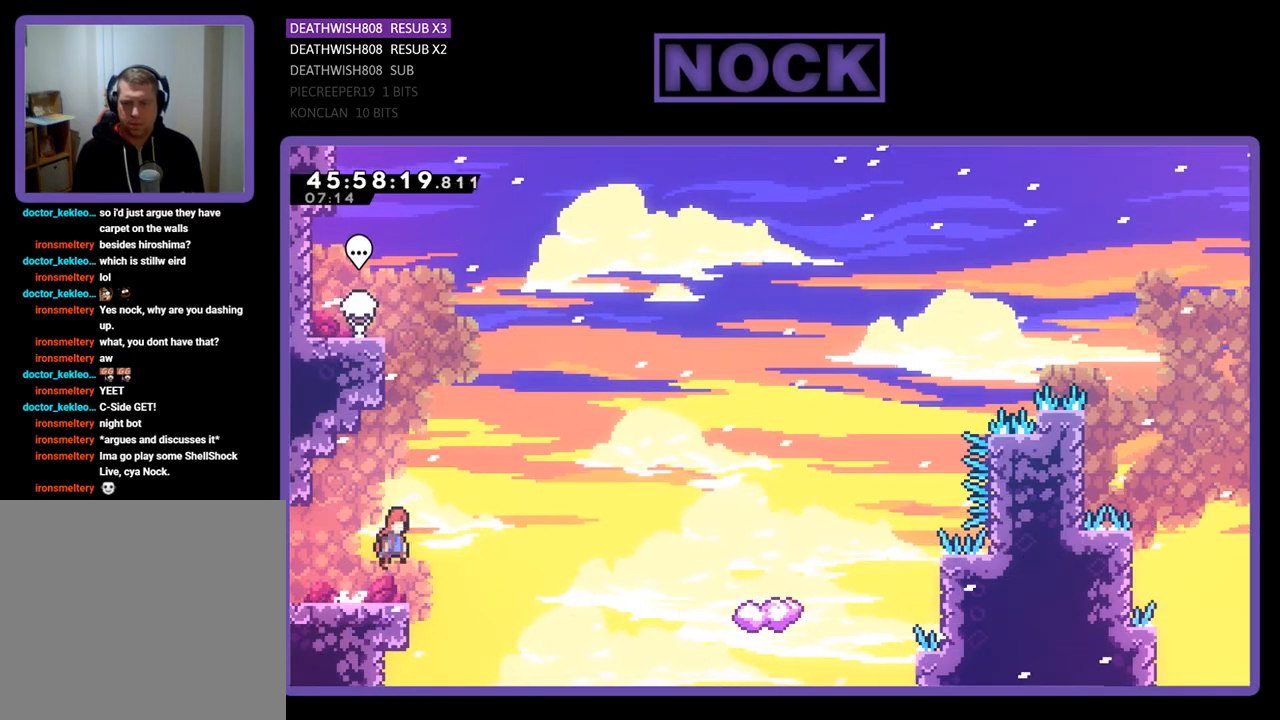
Gameplay with a controller (PlayStation layout); each line is a JSON object with the inputs held at the frame after it. "events" lists button and stick changes between this image and that frame as [ms after this image, input, new state], when the widget could be followed in between. Not read: left_stick right_stick.
{"buttons": ["CIRCLE", "R2", "DPAD_UP", "DPAD_RIGHT"], "events": [[67, "CROSS", "up"], [200, "DPAD_UP", "down"], [467, "CIRCLE", "down"]]}
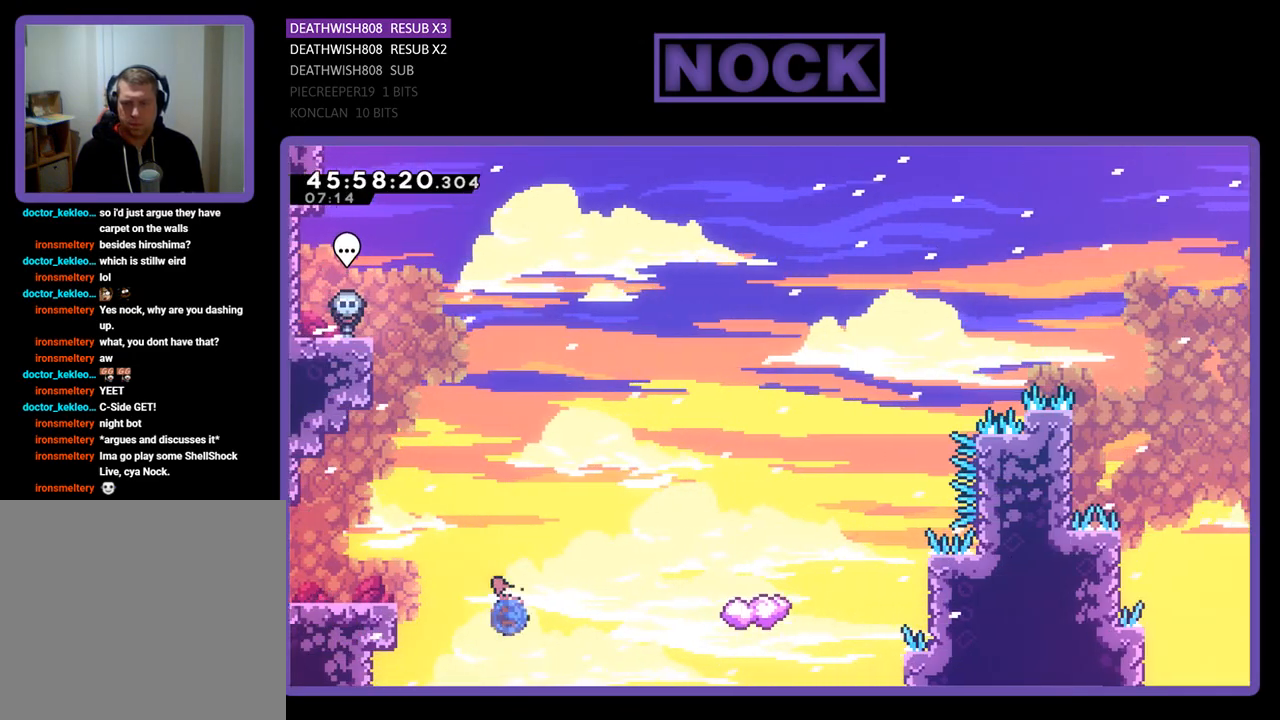
{"buttons": ["R2"], "events": [[267, "CIRCLE", "up"], [467, "DPAD_UP", "up"], [500, "DPAD_RIGHT", "up"]]}
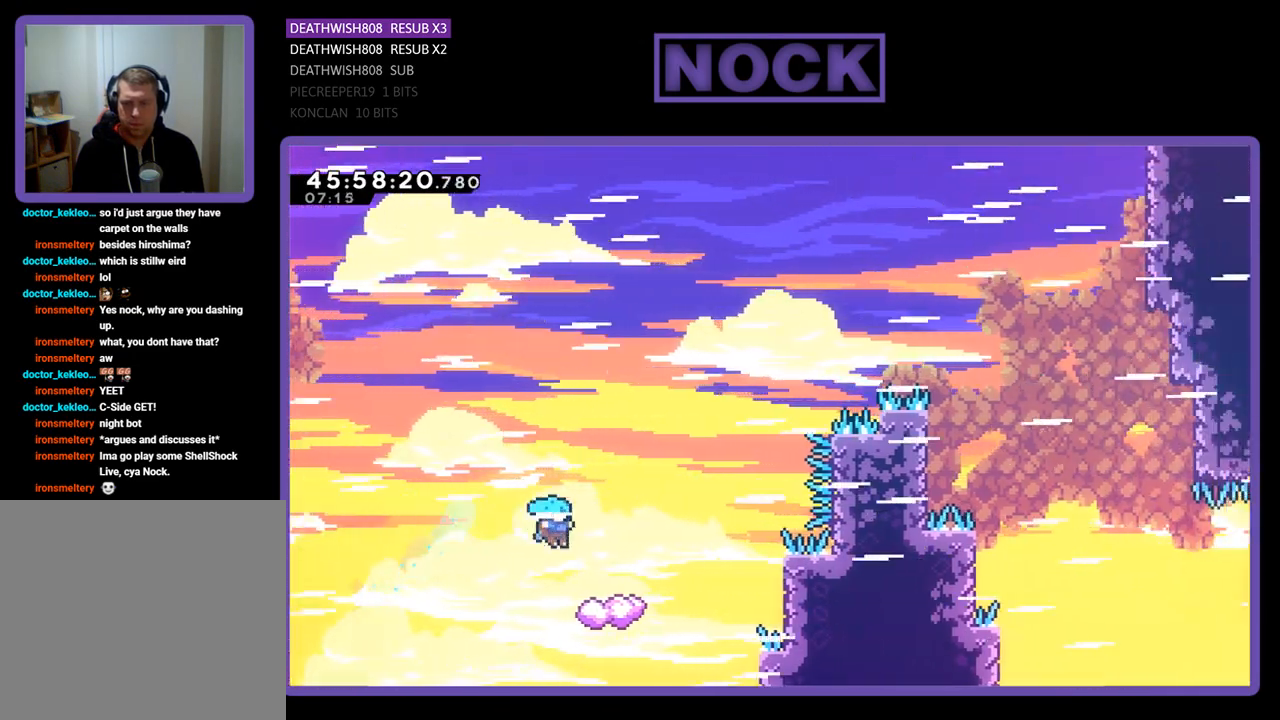
{"buttons": ["CROSS", "R2"], "events": [[300, "DPAD_LEFT", "down"], [467, "CROSS", "down"], [467, "DPAD_LEFT", "up"]]}
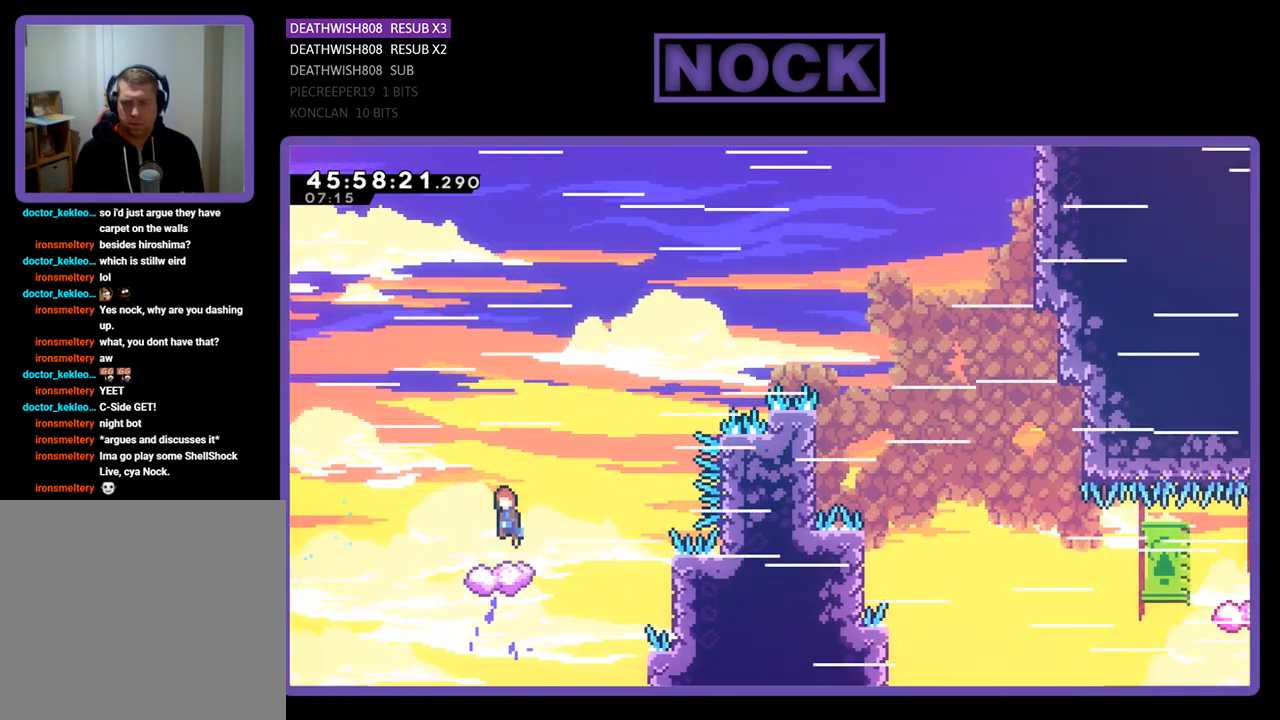
{"buttons": ["CROSS", "R2", "DPAD_RIGHT"], "events": [[33, "DPAD_RIGHT", "down"], [67, "DPAD_UP", "down"], [433, "DPAD_UP", "up"]]}
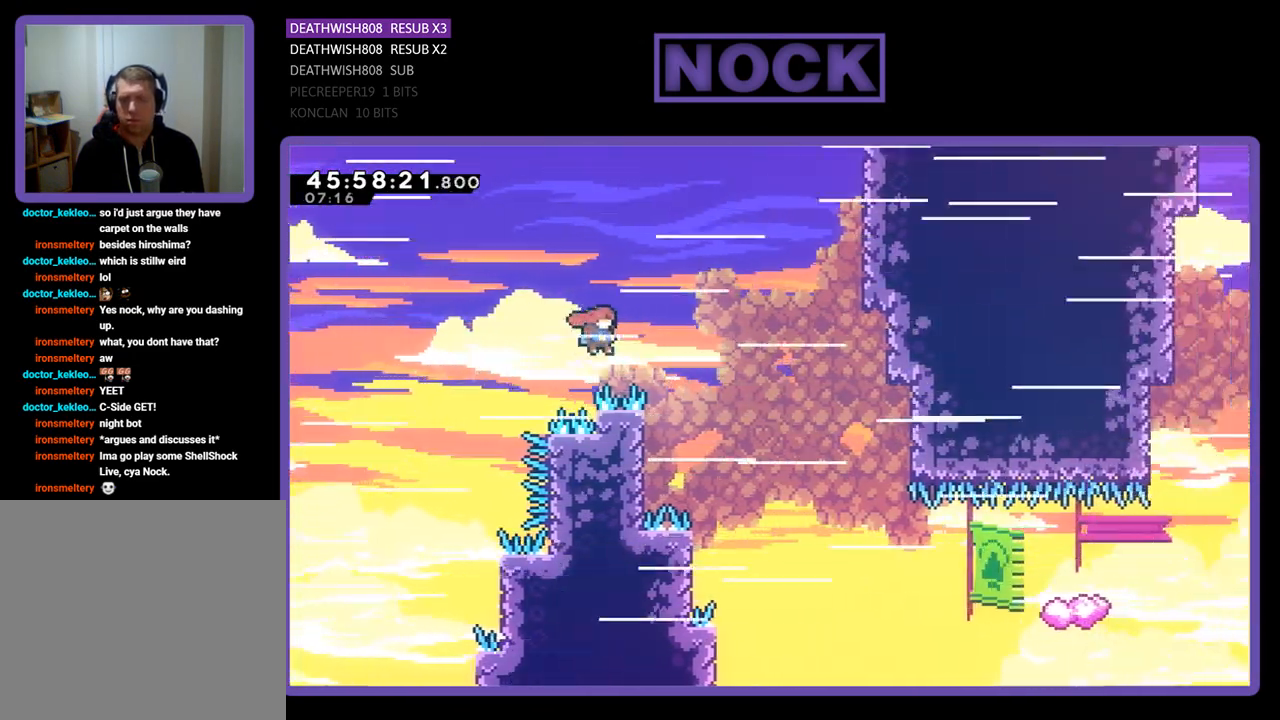
{"buttons": ["R2", "DPAD_UP", "DPAD_LEFT"], "events": [[167, "DPAD_RIGHT", "up"], [233, "CROSS", "up"], [267, "DPAD_LEFT", "down"], [267, "DPAD_UP", "down"]]}
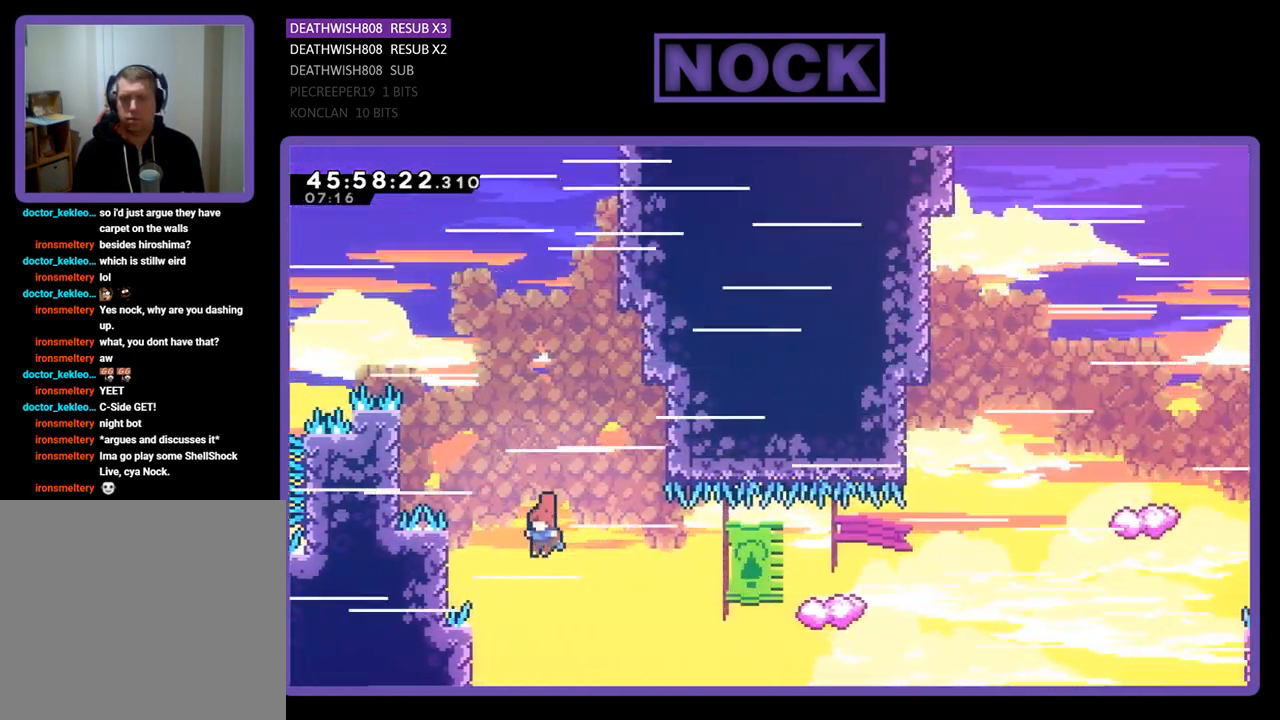
{"buttons": ["R2", "DPAD_UP", "DPAD_RIGHT"], "events": [[100, "DPAD_LEFT", "up"], [133, "DPAD_RIGHT", "down"], [233, "CIRCLE", "down"], [500, "CIRCLE", "up"]]}
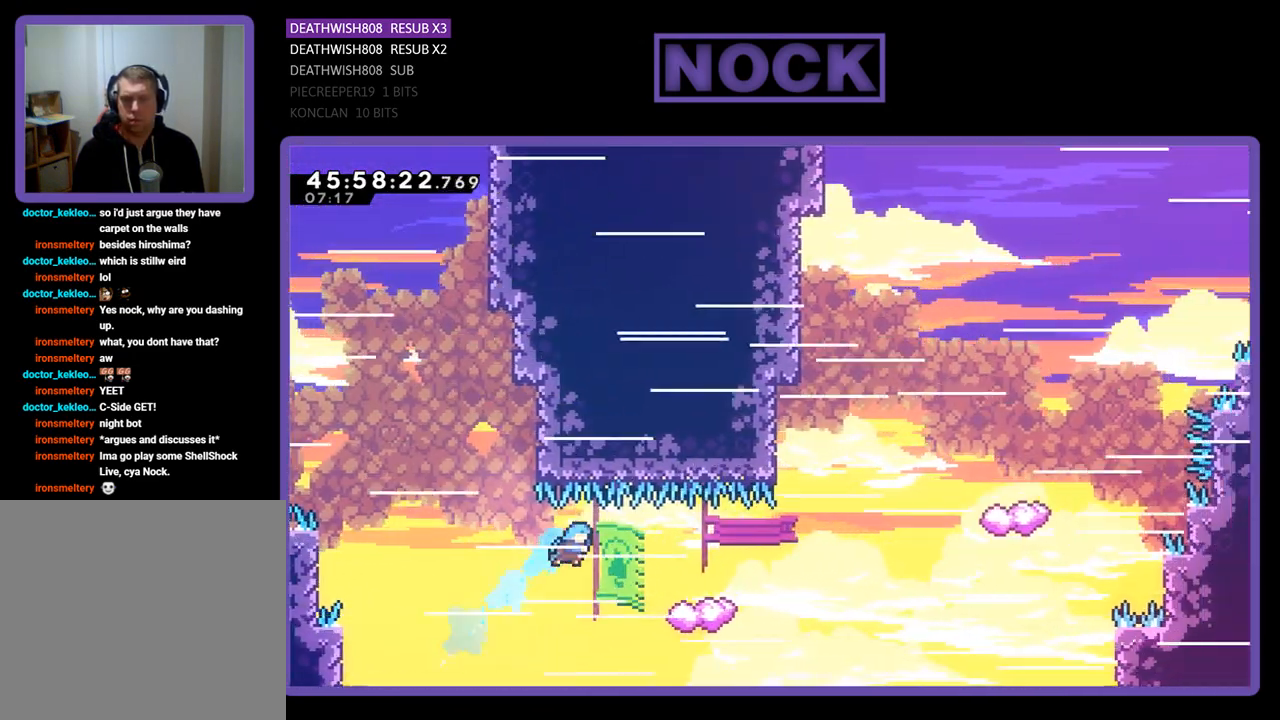
{"buttons": ["CROSS", "R2", "DPAD_UP", "DPAD_LEFT"], "events": [[133, "DPAD_UP", "up"], [167, "DPAD_RIGHT", "up"], [367, "DPAD_LEFT", "down"], [367, "DPAD_UP", "down"], [467, "CROSS", "down"]]}
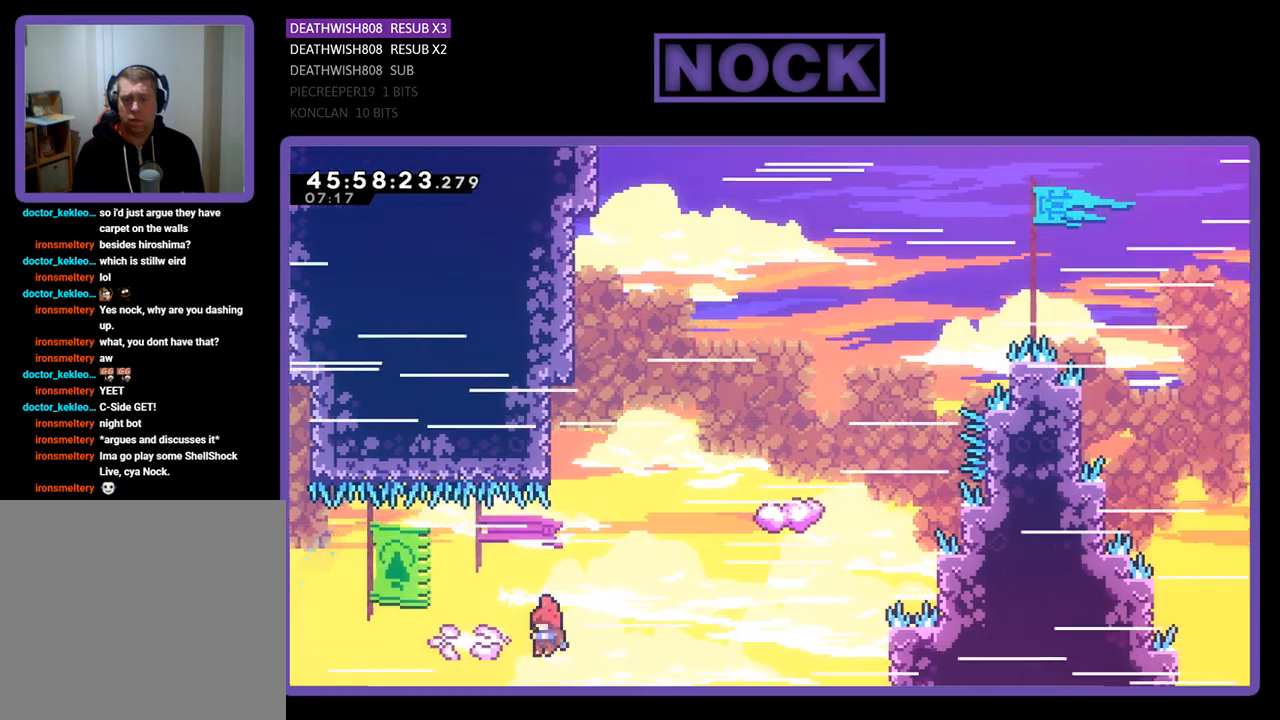
{"buttons": ["CIRCLE", "R2", "DPAD_UP"], "events": [[67, "DPAD_LEFT", "up"], [100, "DPAD_RIGHT", "down"], [333, "CIRCLE", "down"], [333, "DPAD_RIGHT", "up"], [400, "DPAD_LEFT", "down"], [467, "CROSS", "up"], [500, "DPAD_LEFT", "up"]]}
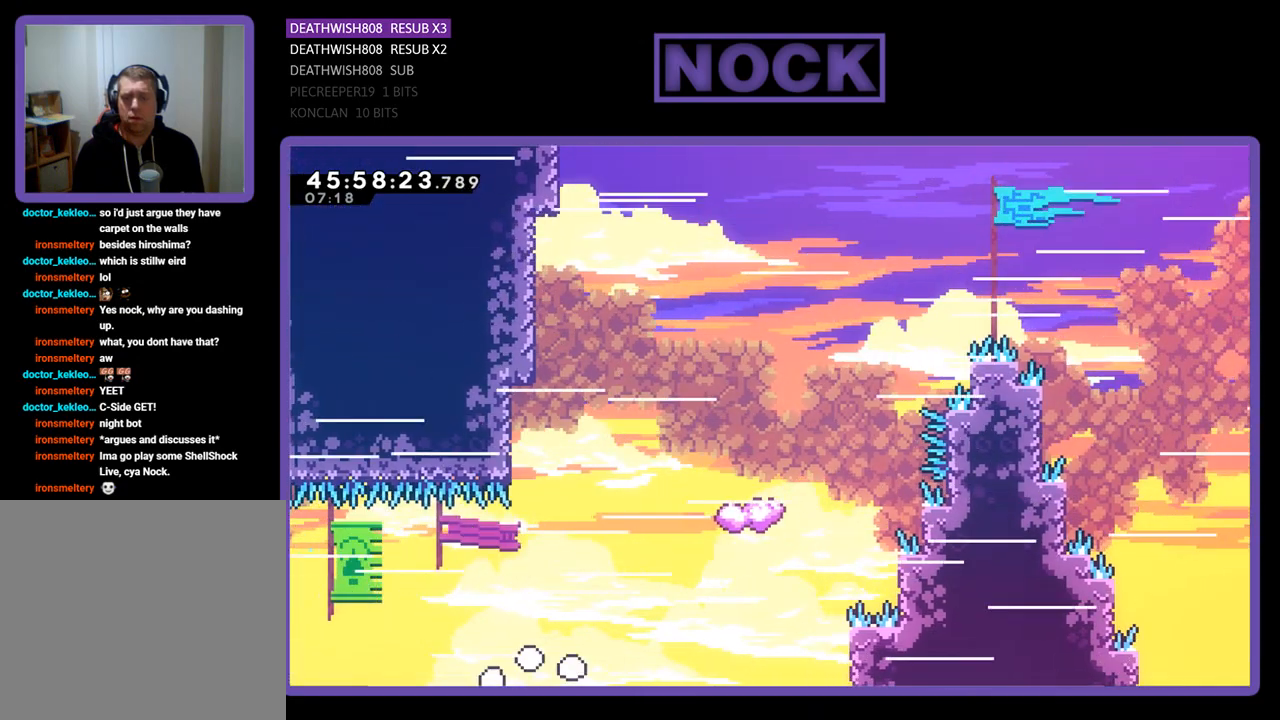
{"buttons": [], "events": [[67, "CIRCLE", "up"], [100, "DPAD_UP", "up"], [100, "R2", "up"]]}
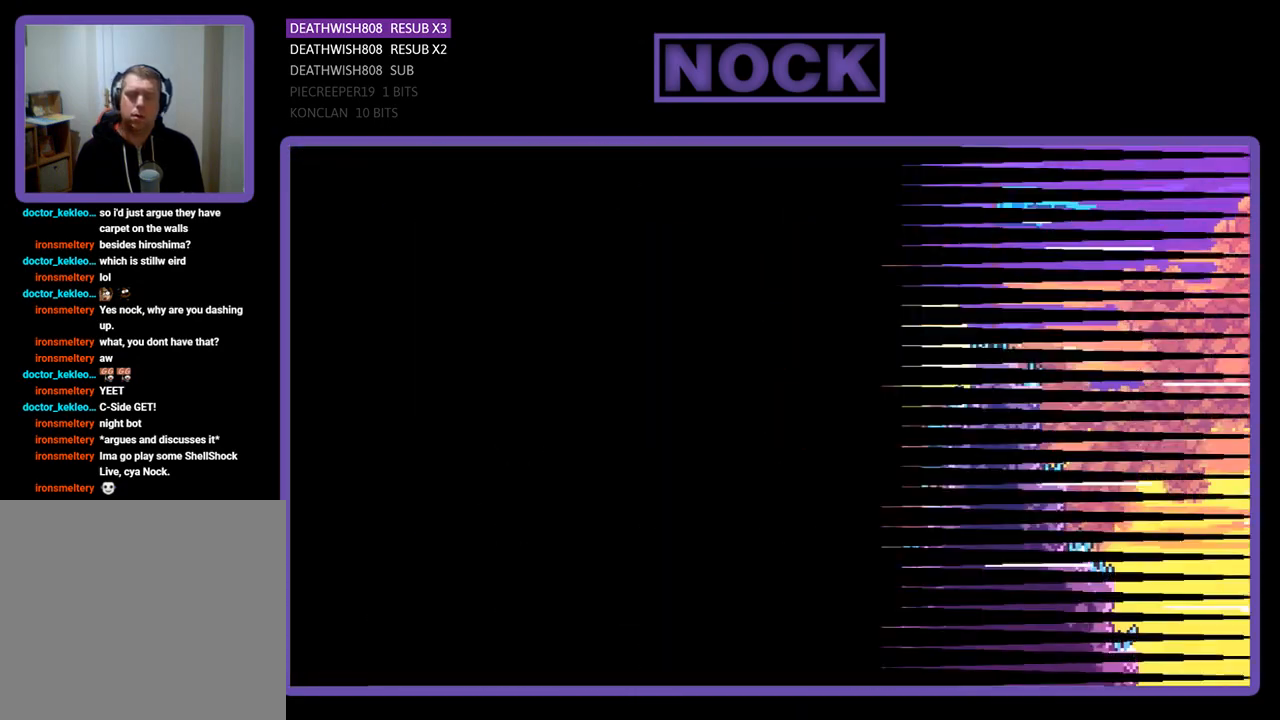
{"buttons": [], "events": []}
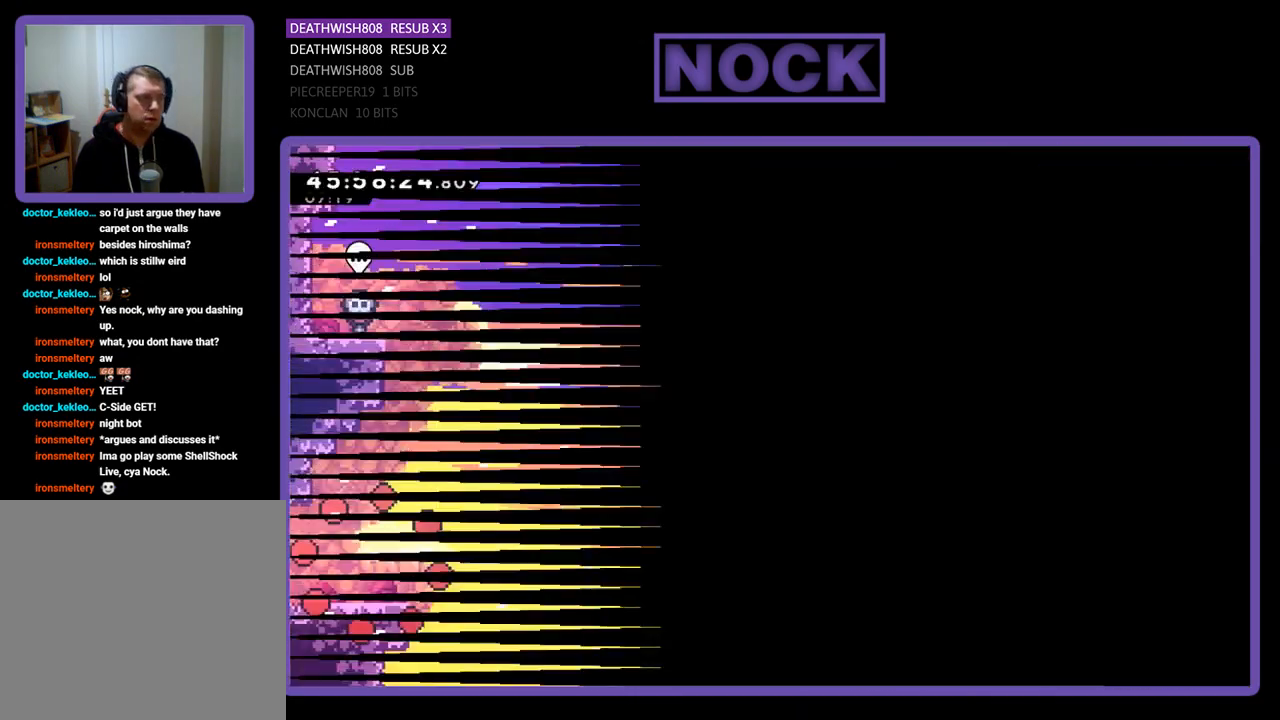
{"buttons": ["R2", "DPAD_UP", "DPAD_RIGHT"], "events": [[33, "R2", "down"], [367, "DPAD_RIGHT", "down"], [367, "DPAD_UP", "down"]]}
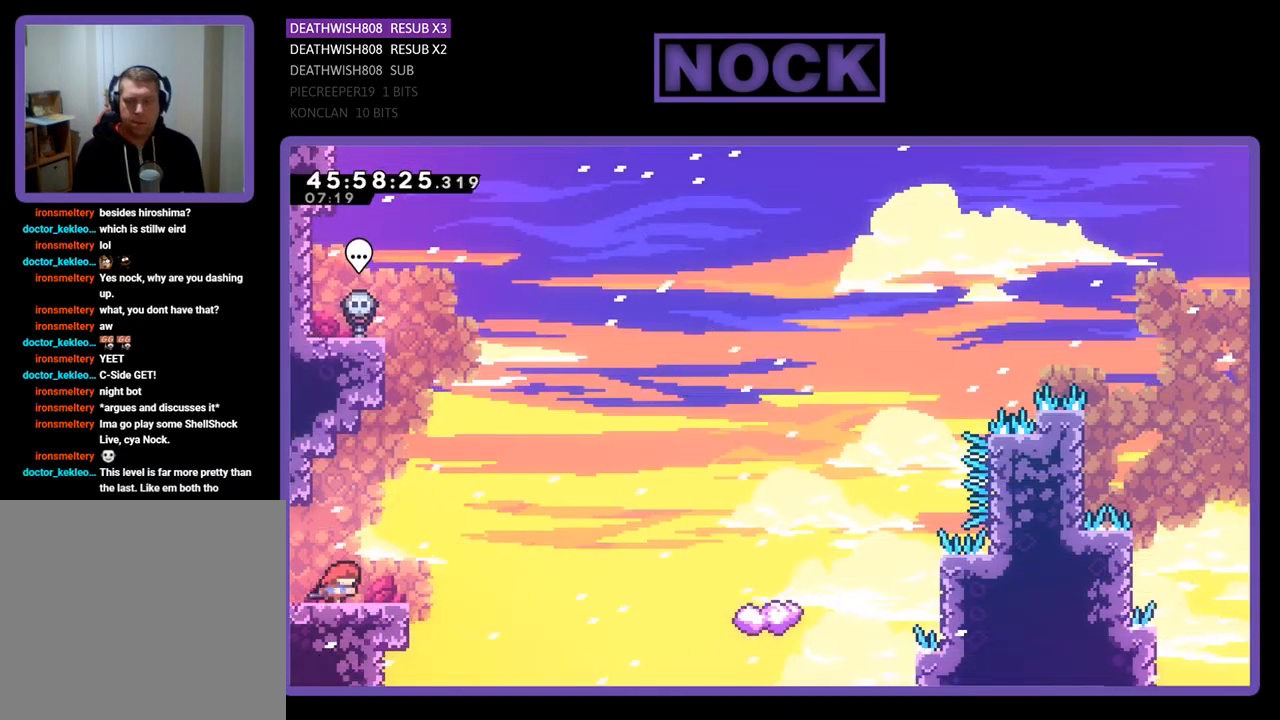
{"buttons": ["R2", "DPAD_RIGHT"], "events": [[233, "CROSS", "down"], [367, "CROSS", "up"], [400, "DPAD_UP", "up"]]}
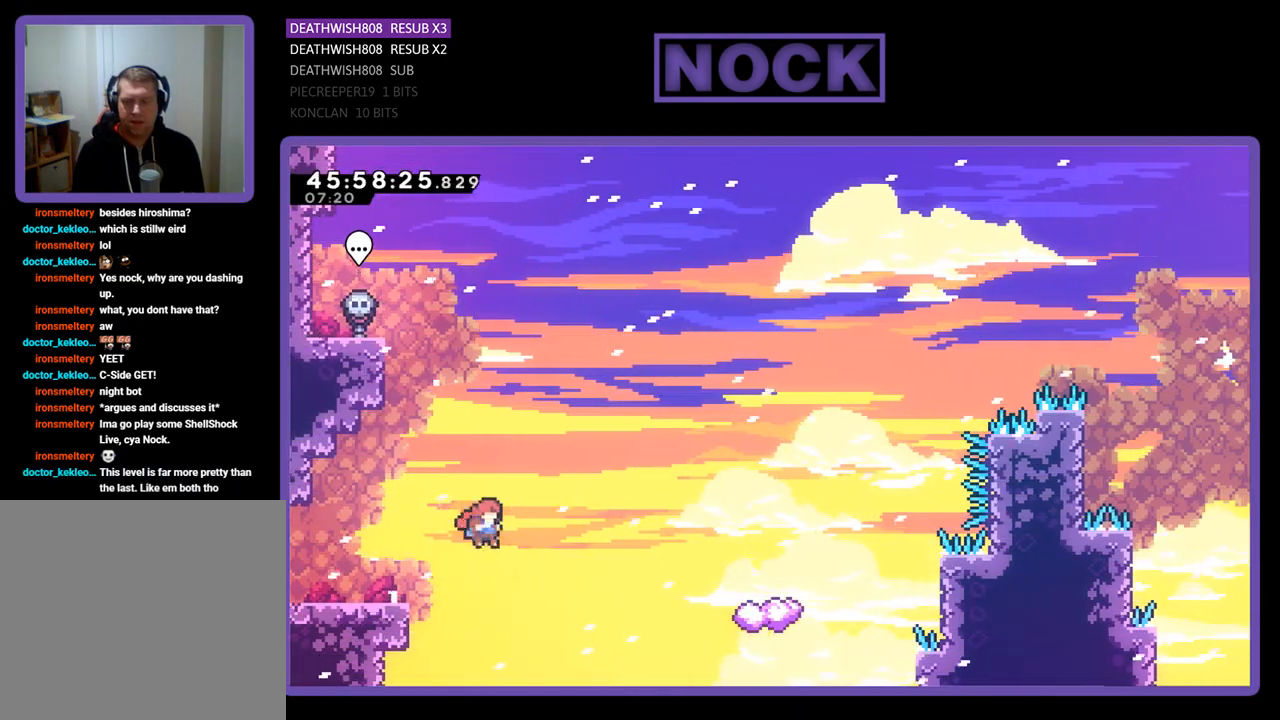
{"buttons": ["R2", "DPAD_UP", "DPAD_RIGHT"], "events": [[33, "DPAD_UP", "down"], [233, "CIRCLE", "down"], [467, "CIRCLE", "up"]]}
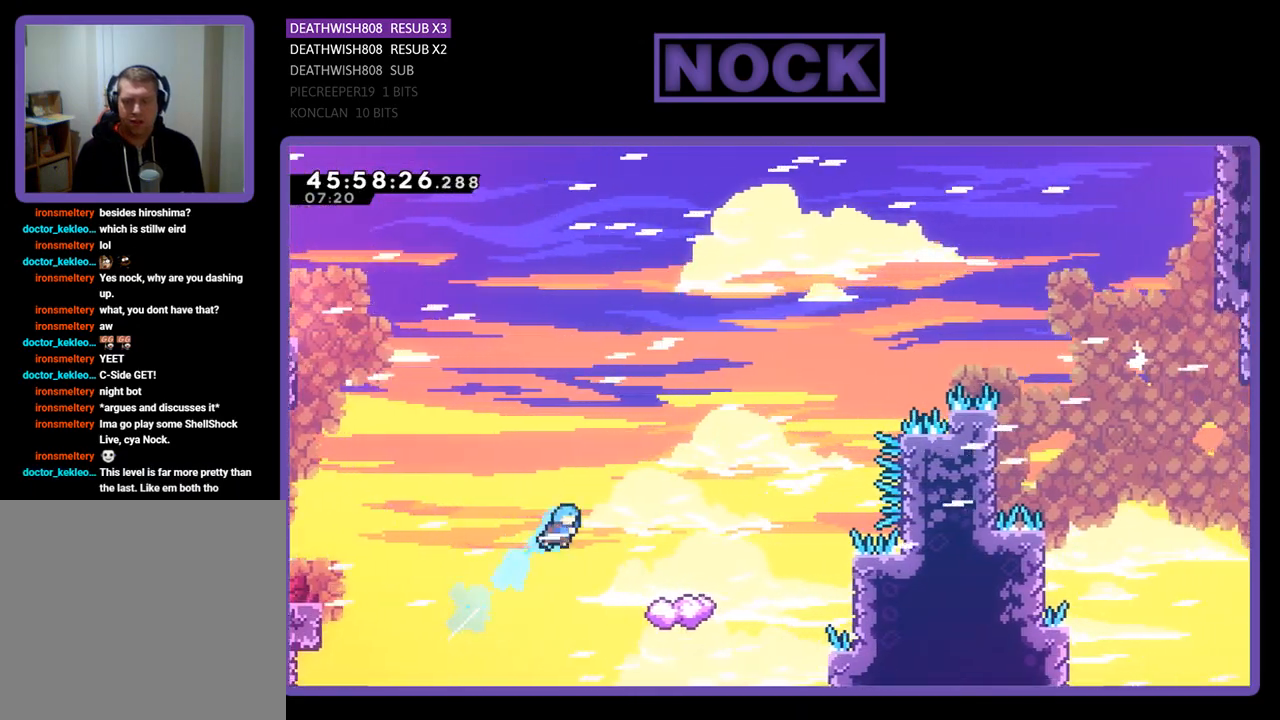
{"buttons": ["R2"], "events": [[167, "DPAD_RIGHT", "up"], [200, "DPAD_UP", "up"]]}
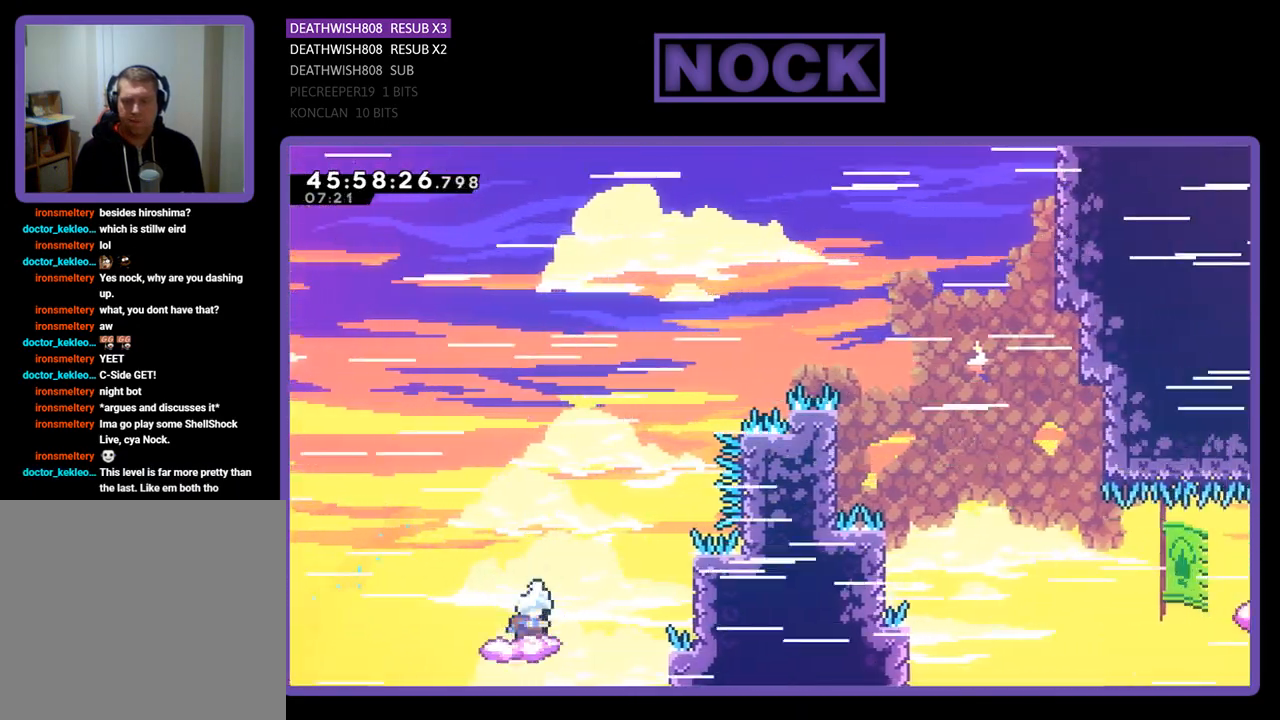
{"buttons": ["CROSS", "R2", "DPAD_UP", "DPAD_RIGHT"], "events": [[133, "CROSS", "down"], [200, "DPAD_RIGHT", "down"], [200, "DPAD_UP", "down"]]}
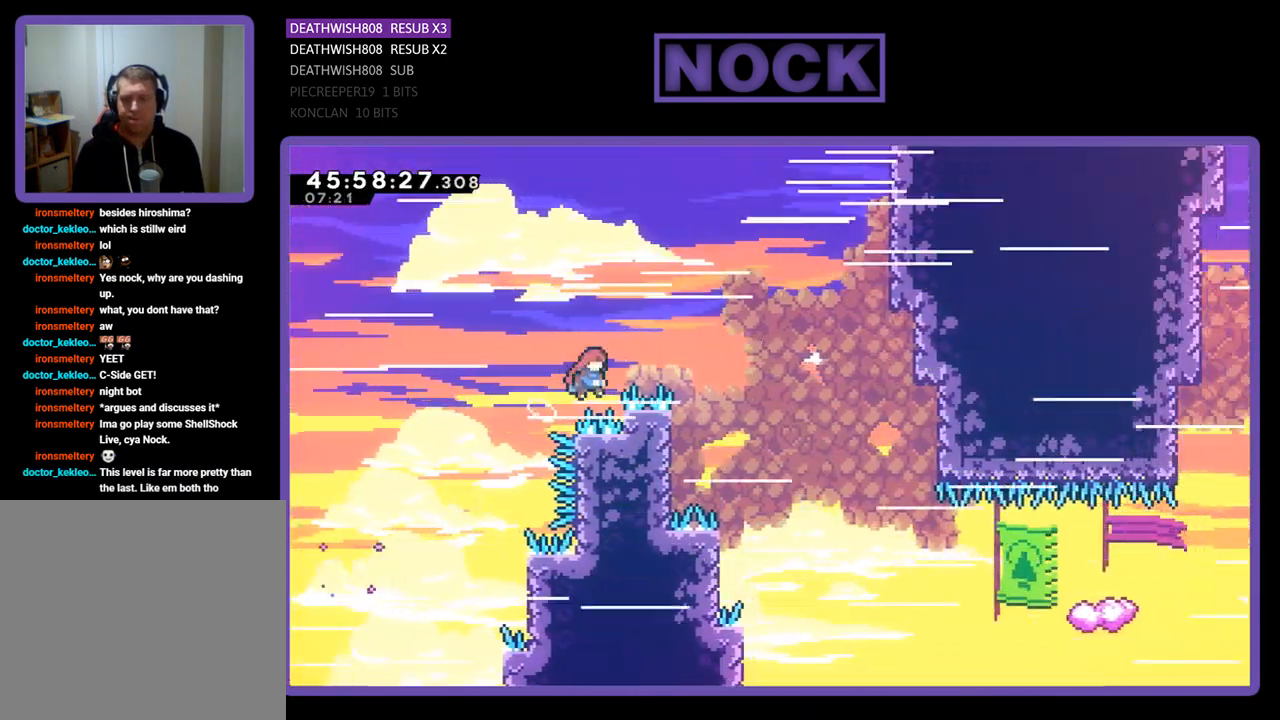
{"buttons": ["R2", "DPAD_LEFT"], "events": [[233, "DPAD_UP", "up"], [267, "DPAD_RIGHT", "up"], [300, "CROSS", "up"], [500, "DPAD_LEFT", "down"]]}
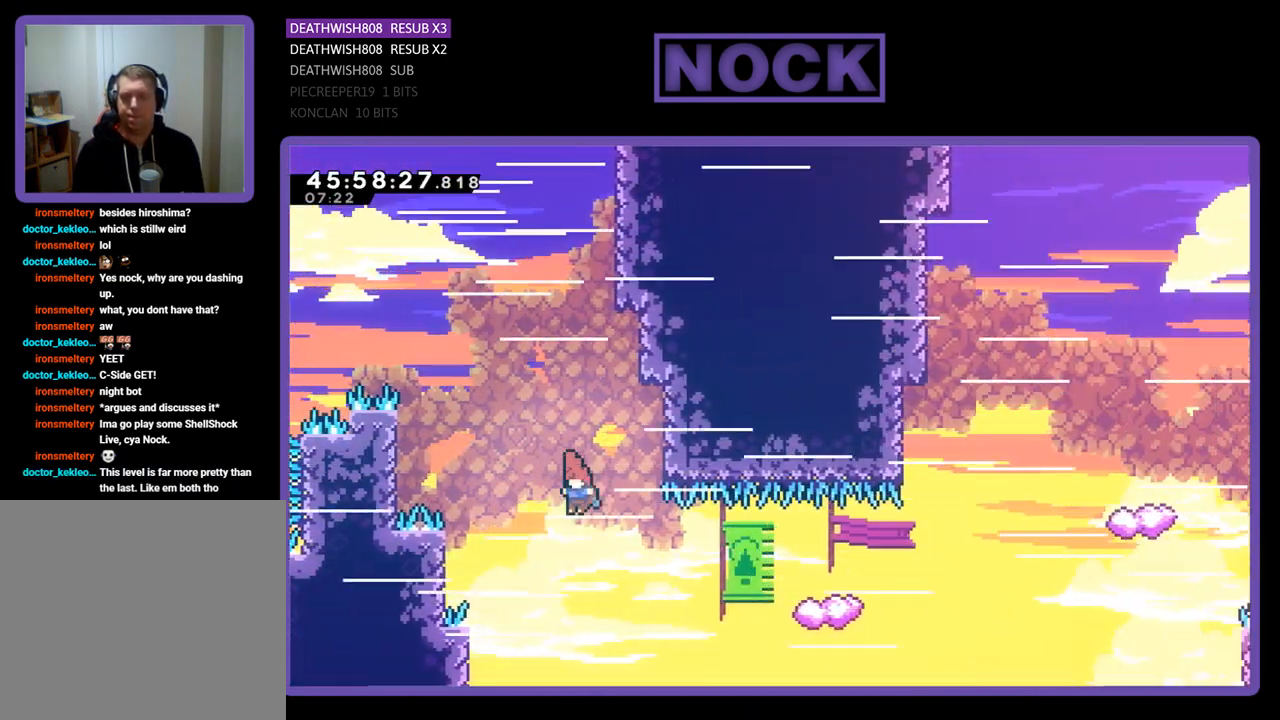
{"buttons": ["CIRCLE", "R2", "DPAD_UP", "DPAD_RIGHT"], "events": [[167, "DPAD_UP", "down"], [200, "DPAD_LEFT", "up"], [233, "DPAD_RIGHT", "down"], [333, "CIRCLE", "down"]]}
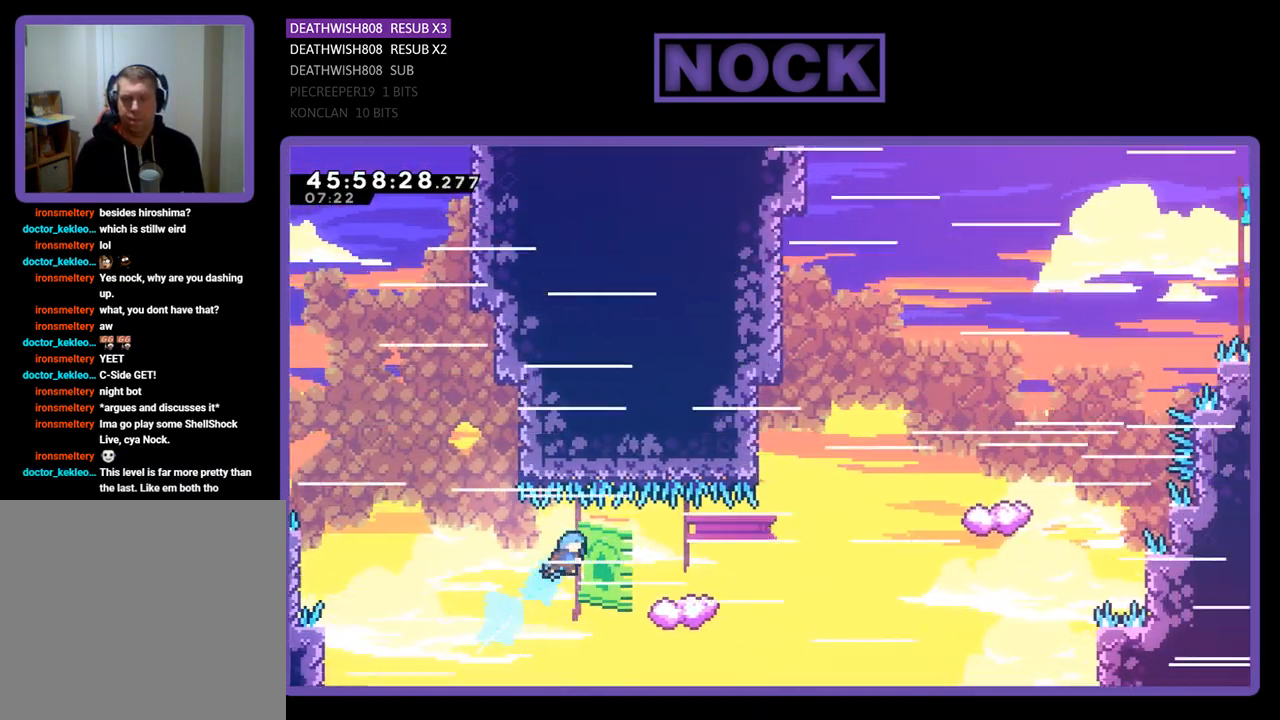
{"buttons": ["R2", "DPAD_UP", "DPAD_LEFT"], "events": [[33, "CIRCLE", "up"], [100, "DPAD_RIGHT", "up"], [100, "DPAD_UP", "up"], [200, "DPAD_LEFT", "down"], [467, "DPAD_UP", "down"]]}
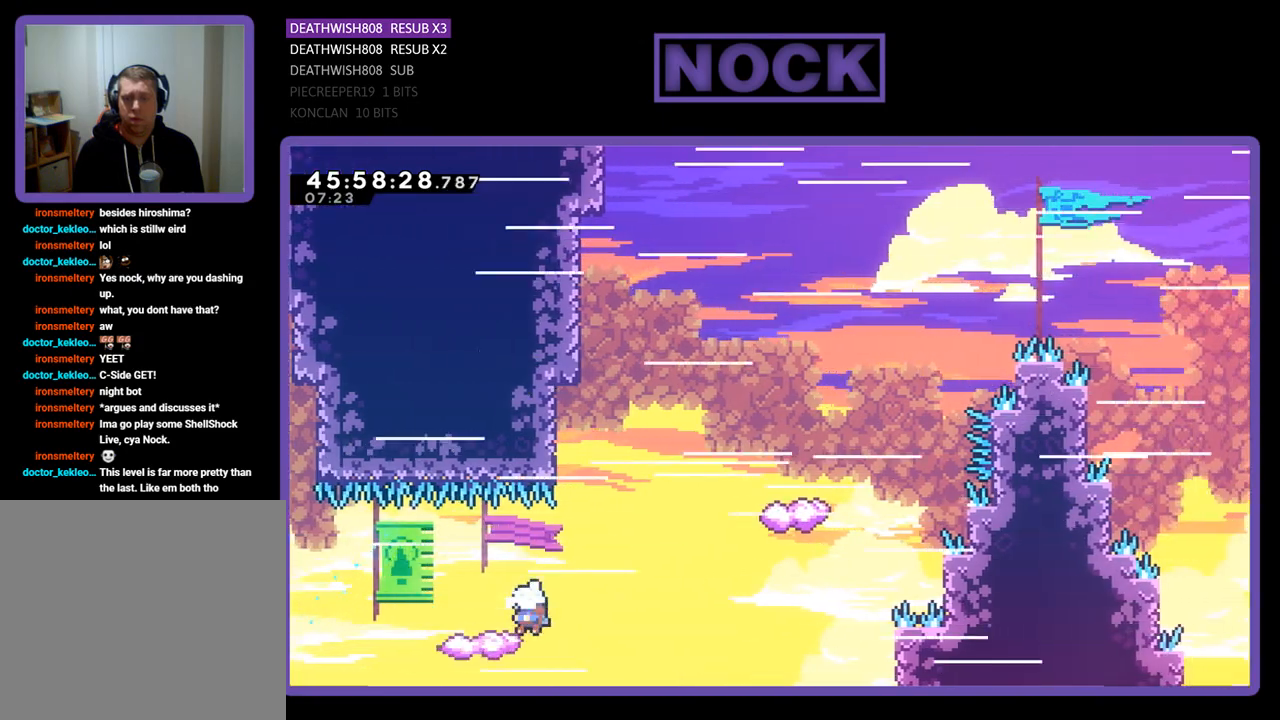
{"buttons": ["R2", "DPAD_UP", "DPAD_RIGHT"], "events": [[67, "CROSS", "down"], [67, "DPAD_UP", "up"], [100, "DPAD_UP", "down"], [133, "DPAD_LEFT", "up"], [167, "DPAD_UP", "up"], [233, "DPAD_RIGHT", "down"], [367, "DPAD_UP", "down"], [467, "CROSS", "up"]]}
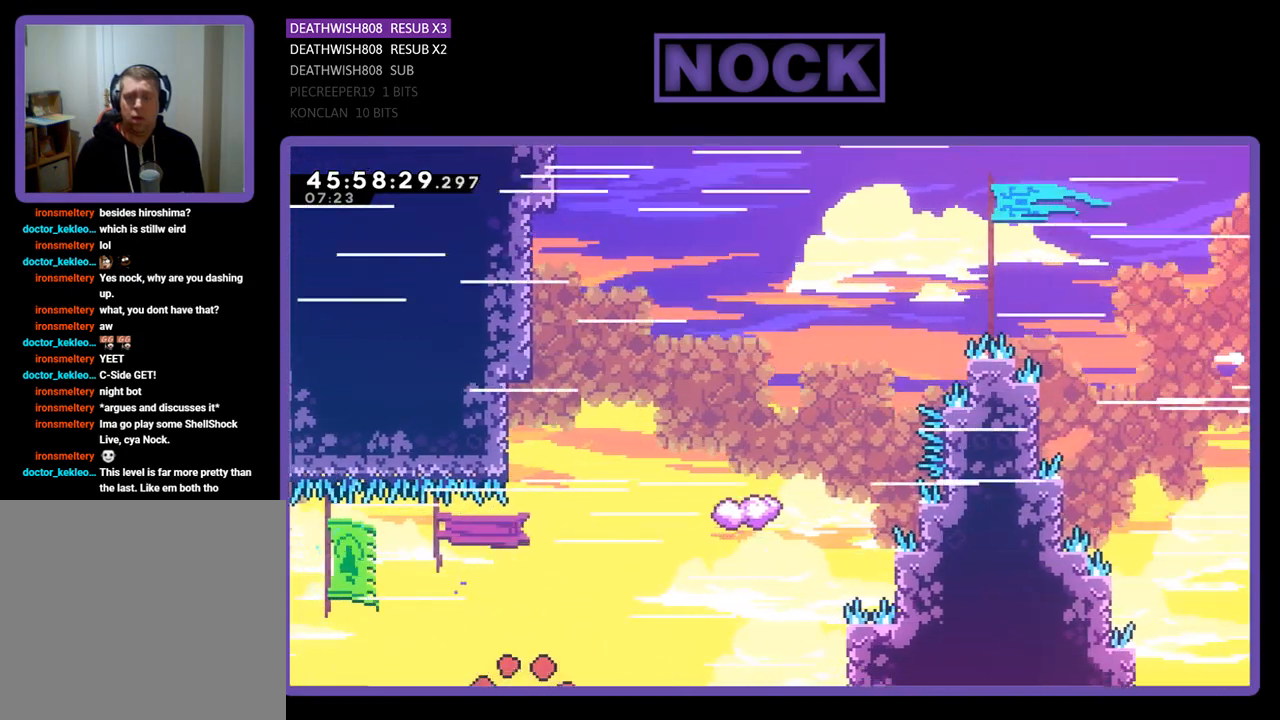
{"buttons": [], "events": [[33, "CIRCLE", "down"], [33, "DPAD_RIGHT", "up"], [133, "DPAD_UP", "up"], [167, "R2", "up"], [200, "CIRCLE", "up"]]}
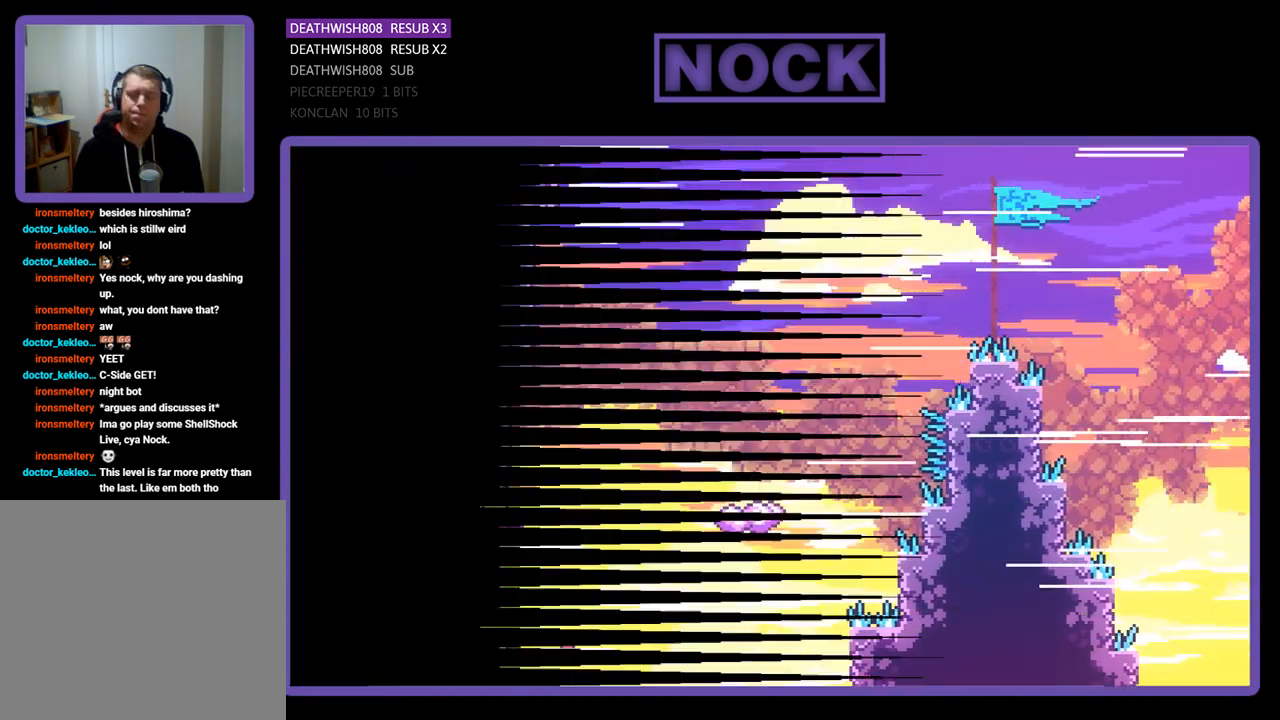
{"buttons": [], "events": []}
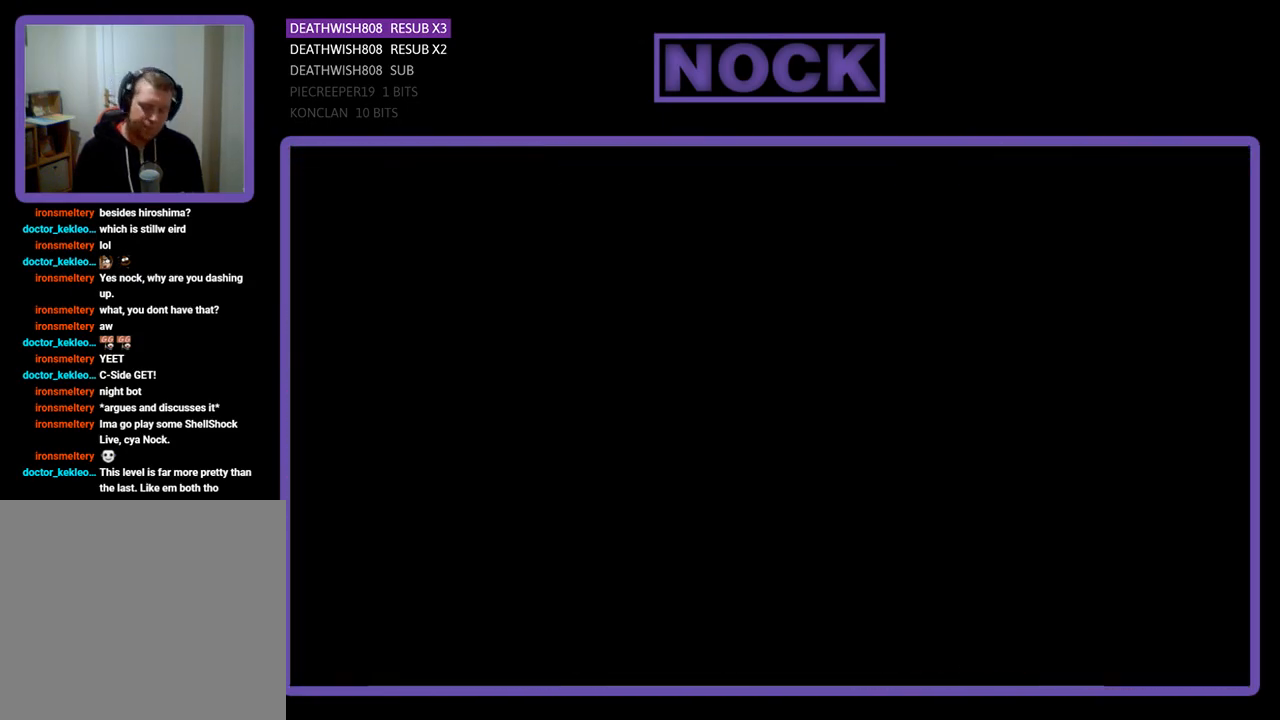
{"buttons": ["R2", "DPAD_RIGHT"], "events": [[467, "DPAD_RIGHT", "down"], [500, "R2", "down"]]}
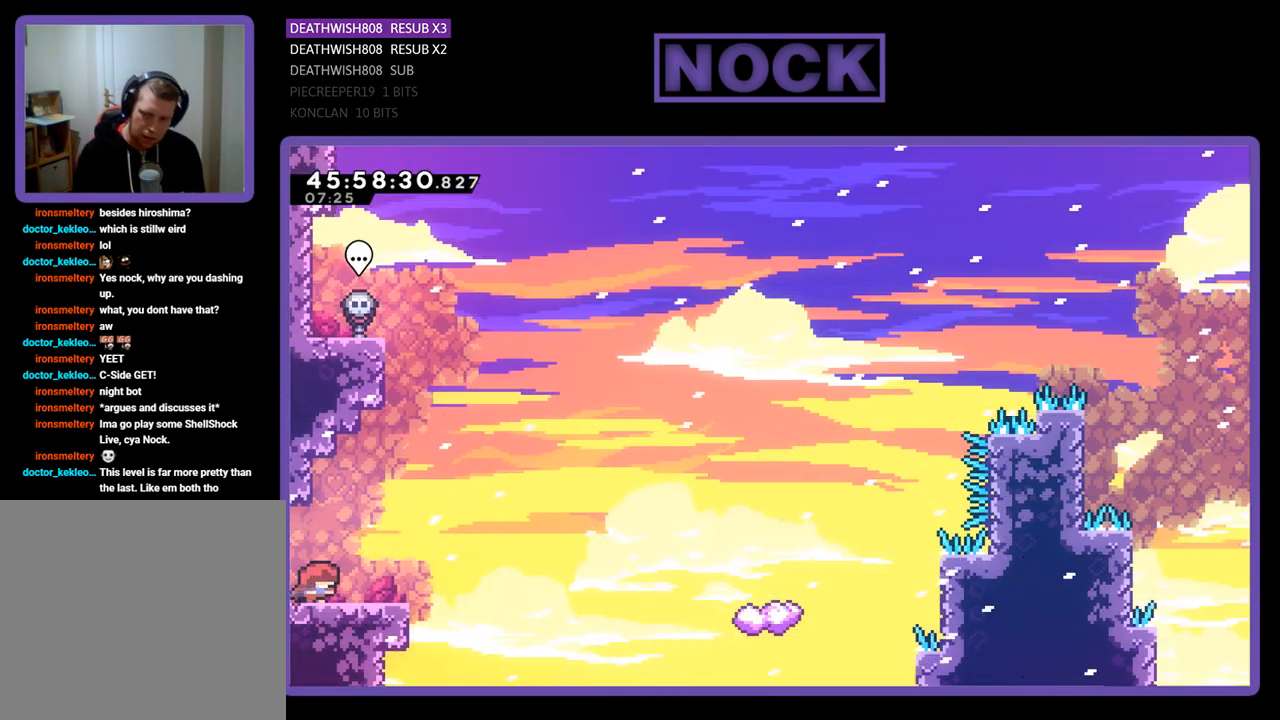
{"buttons": ["CROSS", "R2", "DPAD_RIGHT"], "events": [[367, "CROSS", "down"]]}
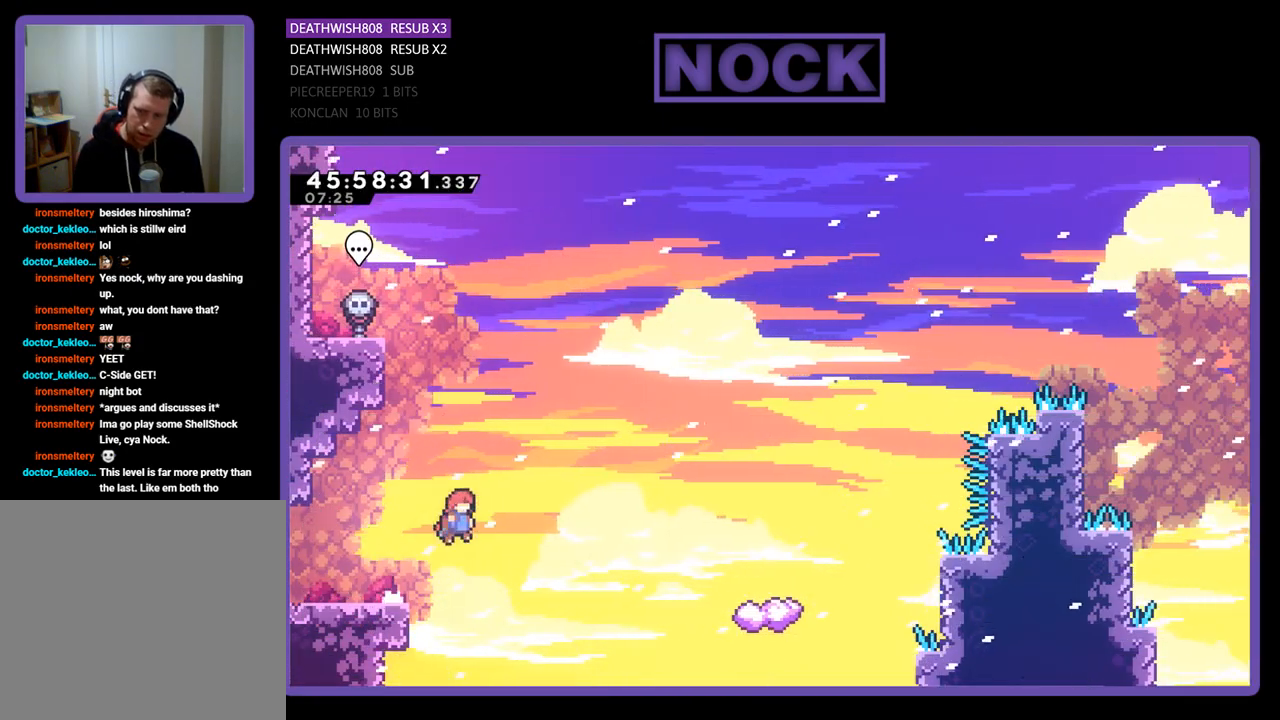
{"buttons": ["CIRCLE", "R2", "DPAD_UP", "DPAD_RIGHT"], "events": [[133, "CROSS", "up"], [167, "DPAD_UP", "down"], [500, "CIRCLE", "down"]]}
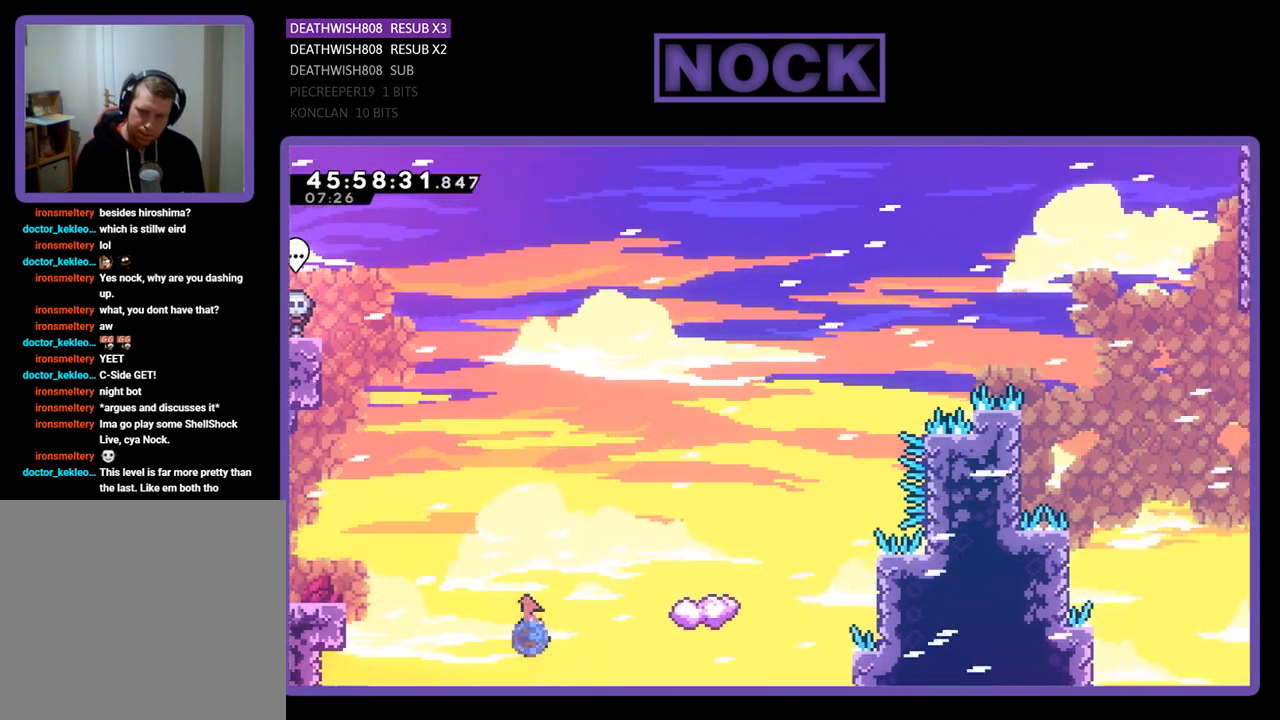
{"buttons": ["R2", "DPAD_LEFT"], "events": [[167, "CIRCLE", "up"], [233, "DPAD_RIGHT", "up"], [233, "DPAD_UP", "up"], [467, "DPAD_LEFT", "down"]]}
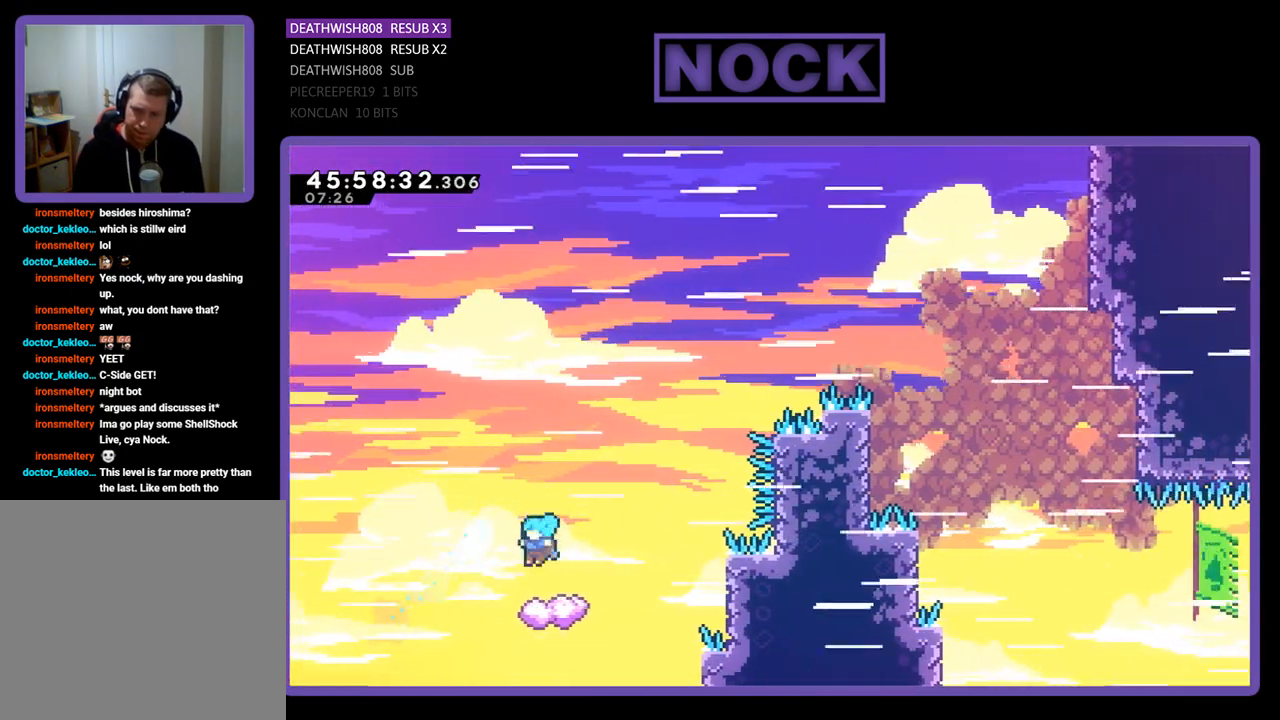
{"buttons": ["CROSS", "R2", "DPAD_UP", "DPAD_RIGHT"], "events": [[233, "DPAD_LEFT", "up"], [333, "DPAD_RIGHT", "down"], [400, "DPAD_UP", "down"], [467, "CROSS", "down"]]}
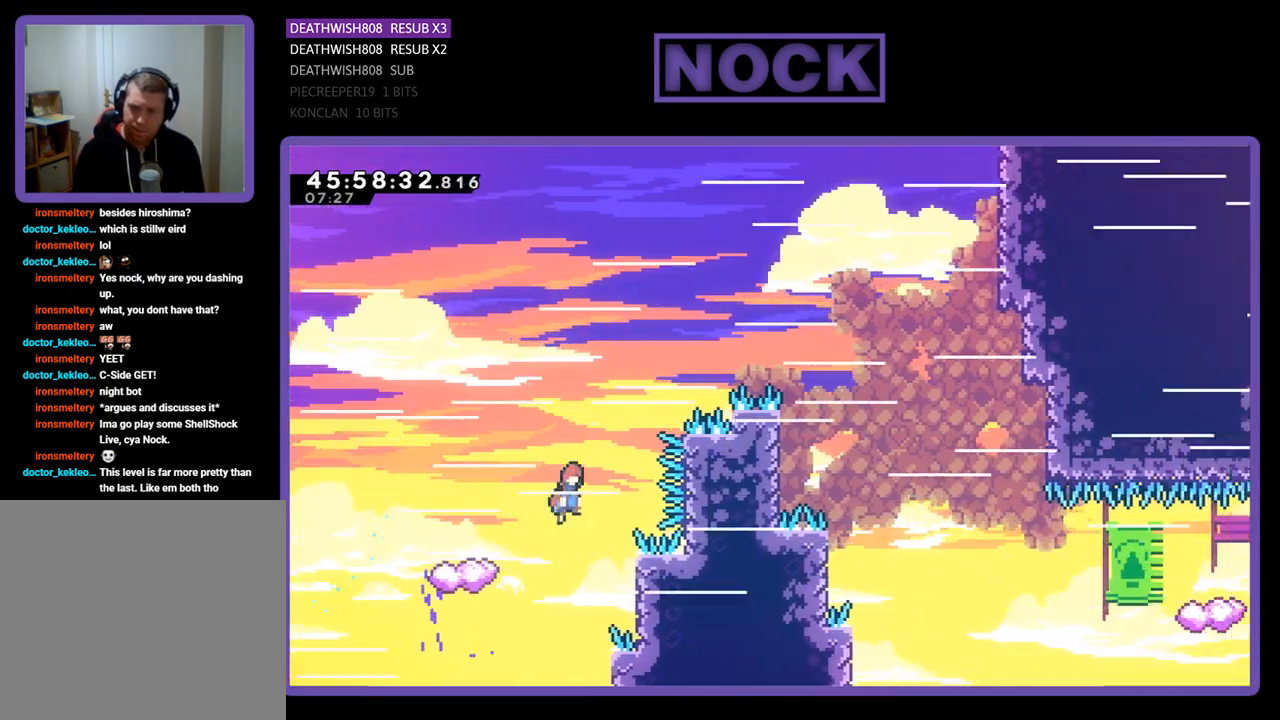
{"buttons": ["R2"], "events": [[433, "DPAD_RIGHT", "up"], [467, "CROSS", "up"], [467, "DPAD_UP", "up"]]}
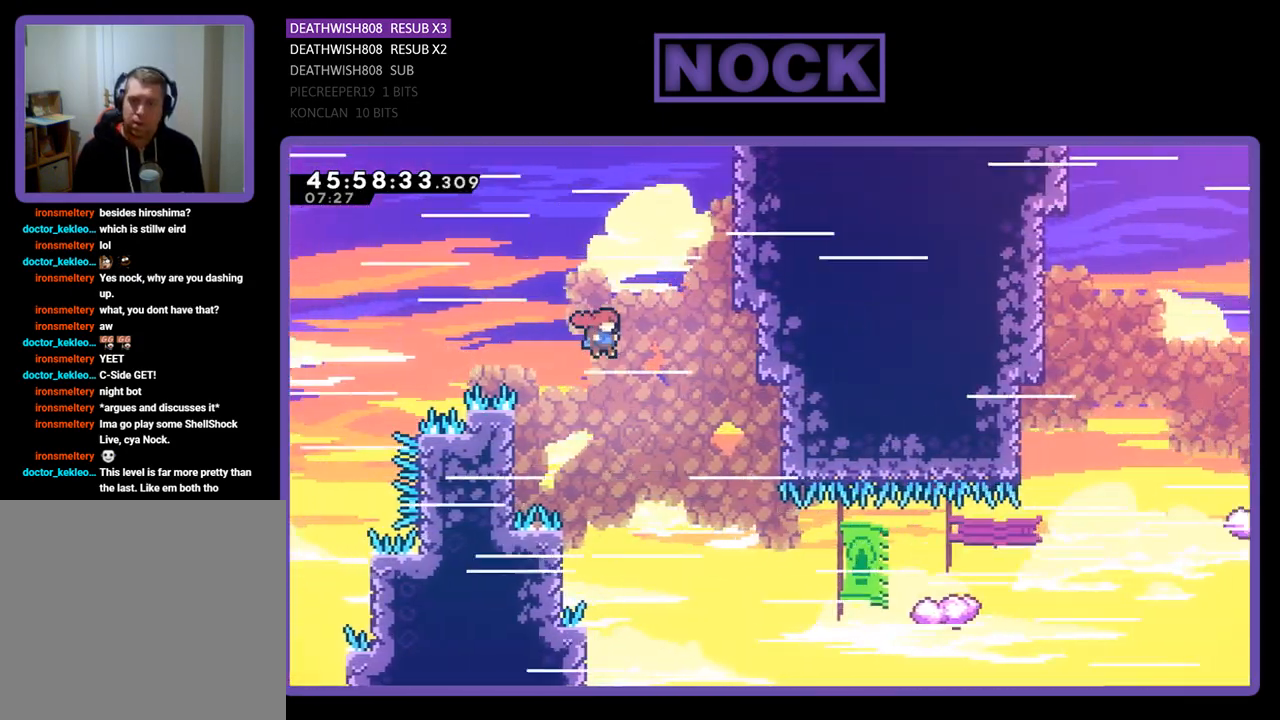
{"buttons": ["R2"], "events": []}
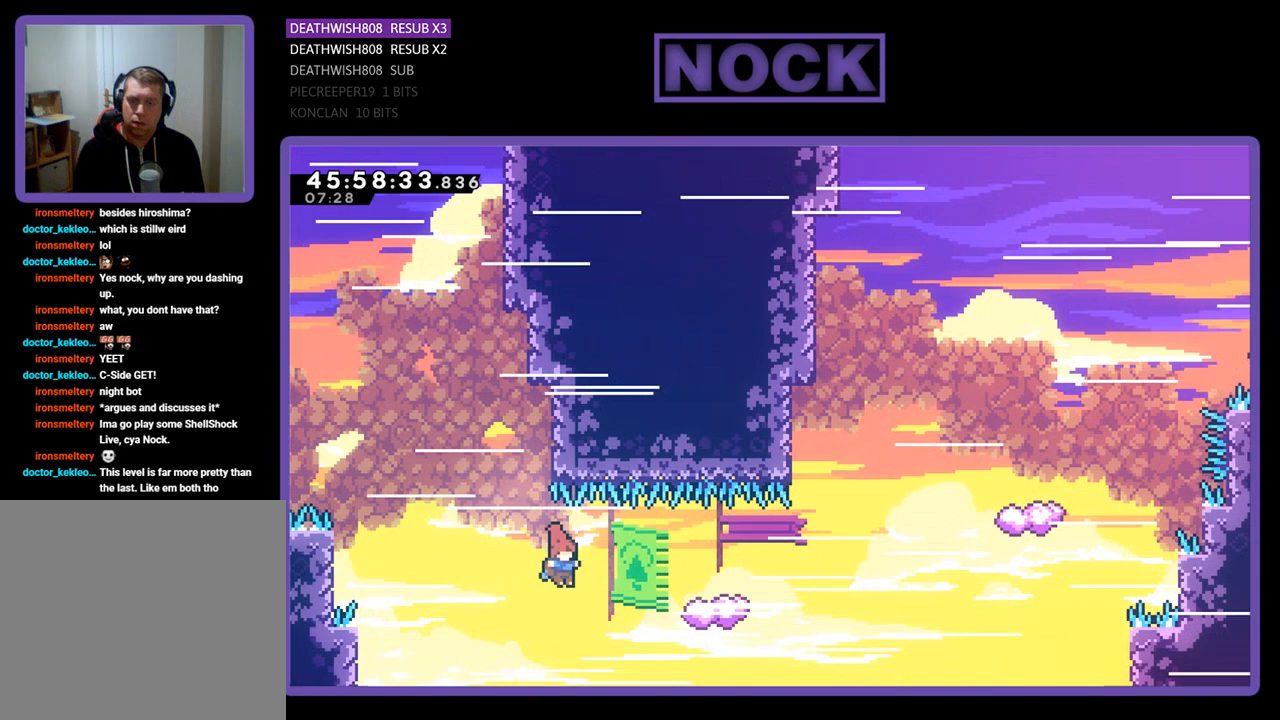
{"buttons": ["R2", "DPAD_LEFT"], "events": [[33, "DPAD_UP", "down"], [67, "CIRCLE", "down"], [67, "DPAD_RIGHT", "down"], [100, "DPAD_RIGHT", "up"], [167, "CIRCLE", "up"], [167, "DPAD_UP", "up"], [267, "DPAD_LEFT", "down"]]}
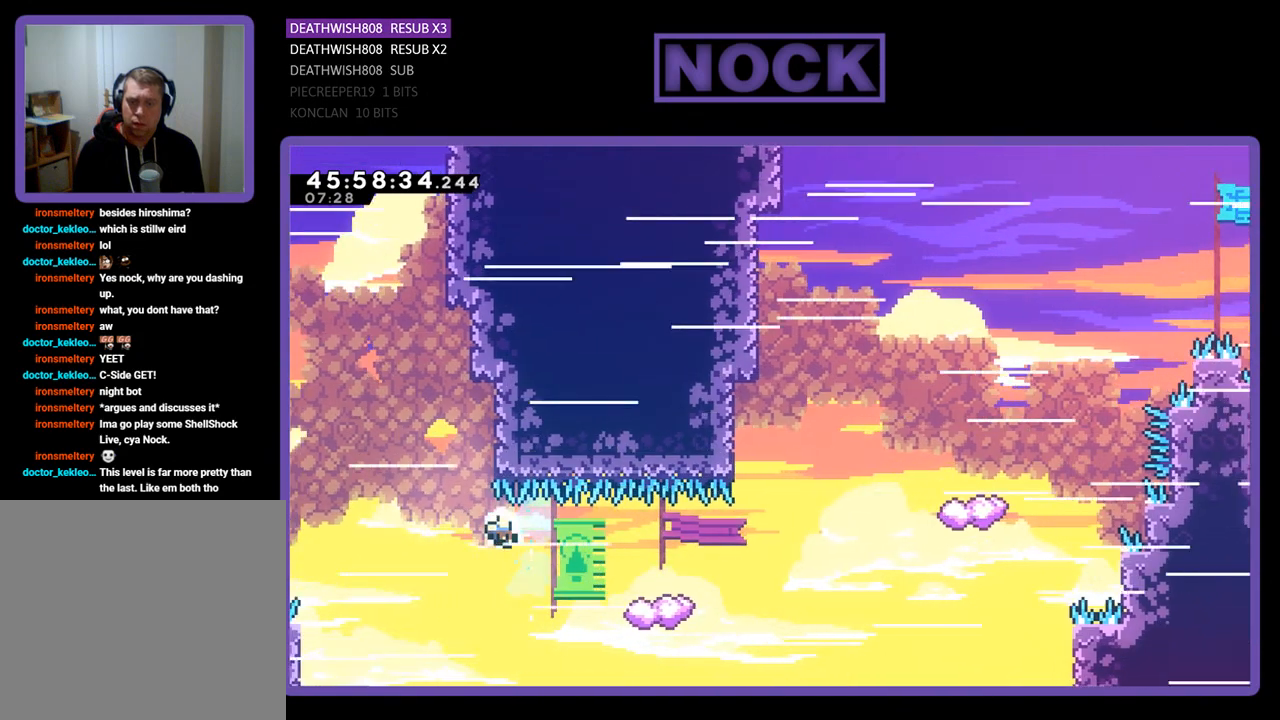
{"buttons": [], "events": [[67, "DPAD_LEFT", "up"], [133, "R2", "up"]]}